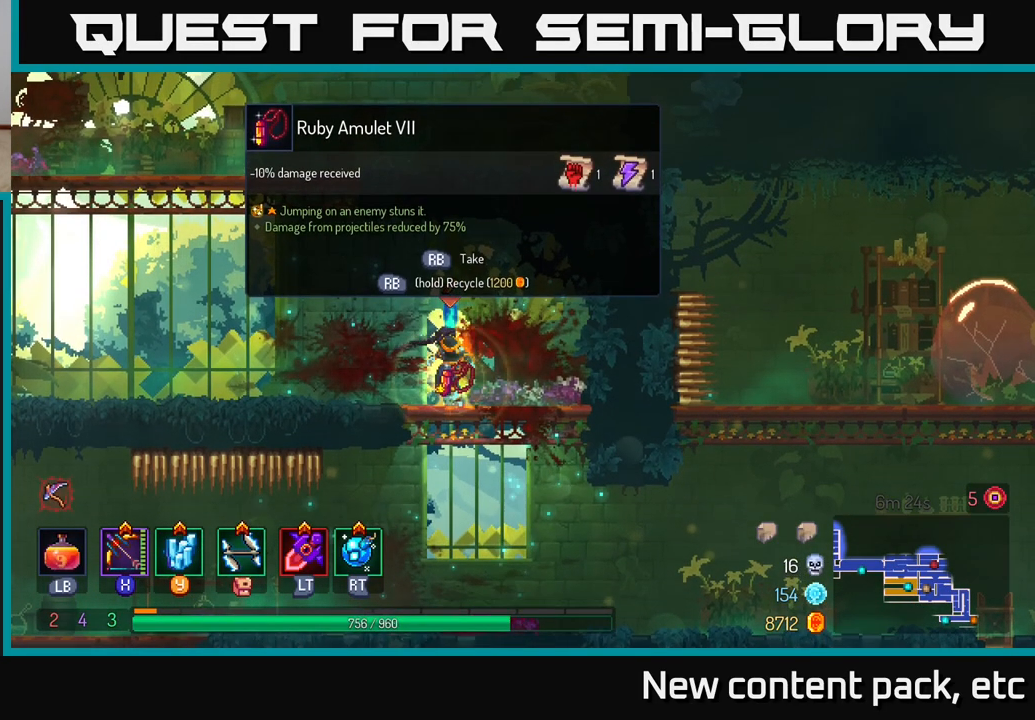
Gameplay with a controller (Xbox layout); each line is a JSON object with the inputs held at the frame after it. "events" lists button and stick changes between this image and that frame as [ms after this image, input, new state], when the widget could be followed in between.
{"buttons": ["R1"], "left_stick": "center", "right_stick": "center", "events": []}
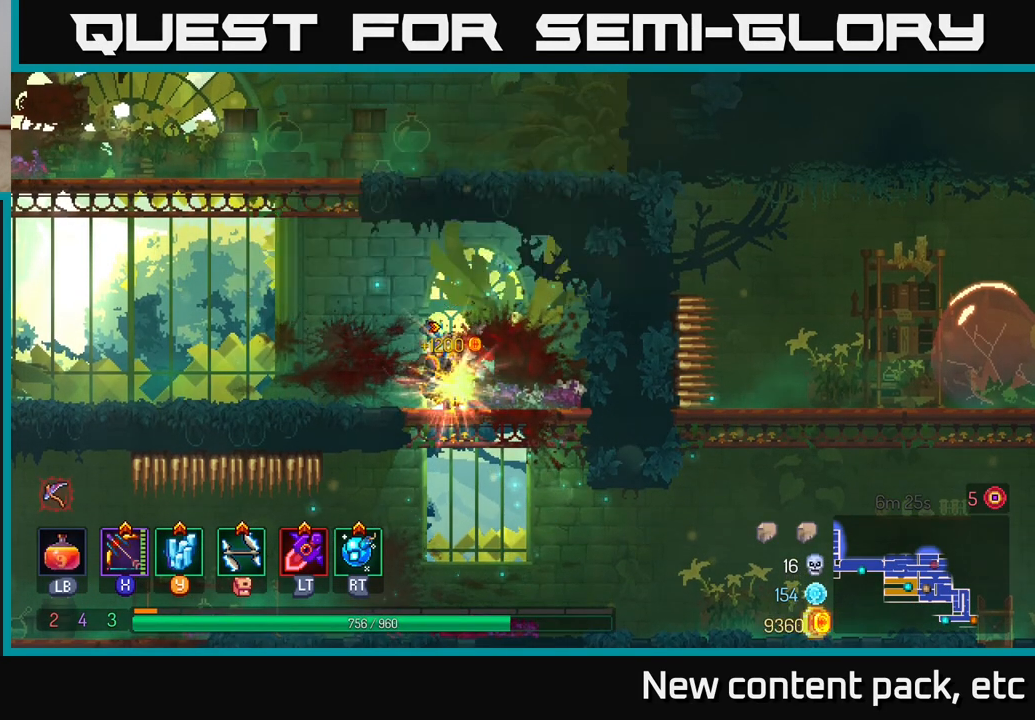
{"buttons": [], "left_stick": "center", "right_stick": "center", "events": [[50, "R1", "up"], [117, "left_stick", "down"], [200, "A", "down"], [333, "A", "up"], [433, "left_stick", "center"]]}
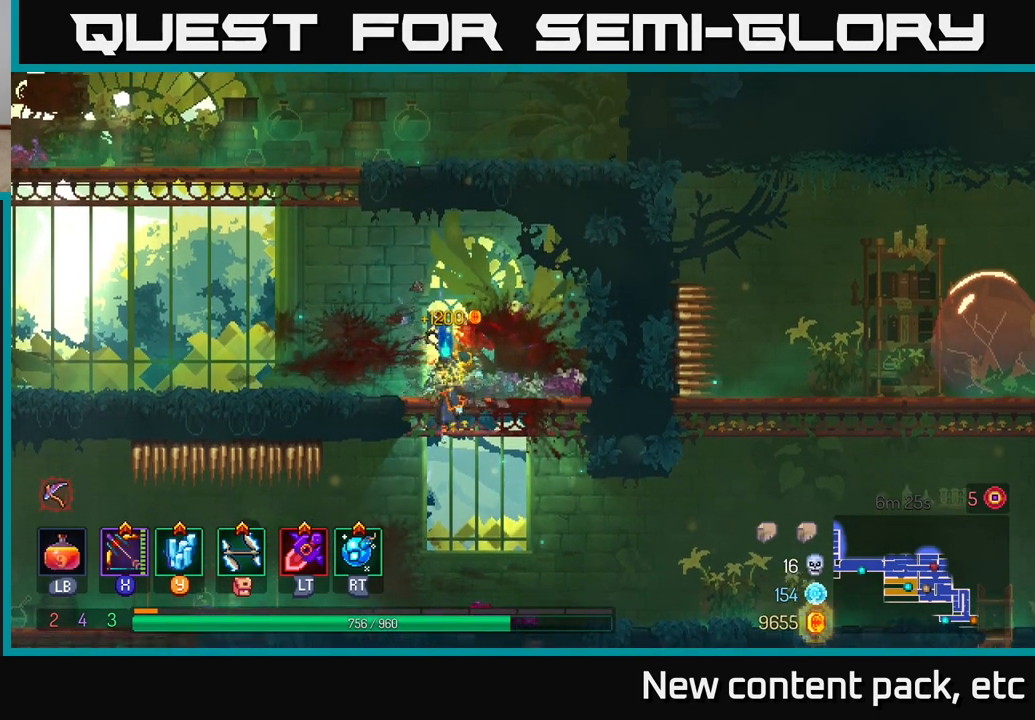
{"buttons": ["B"], "left_stick": "right", "right_stick": "center", "events": [[50, "left_stick", "right"], [483, "B", "down"]]}
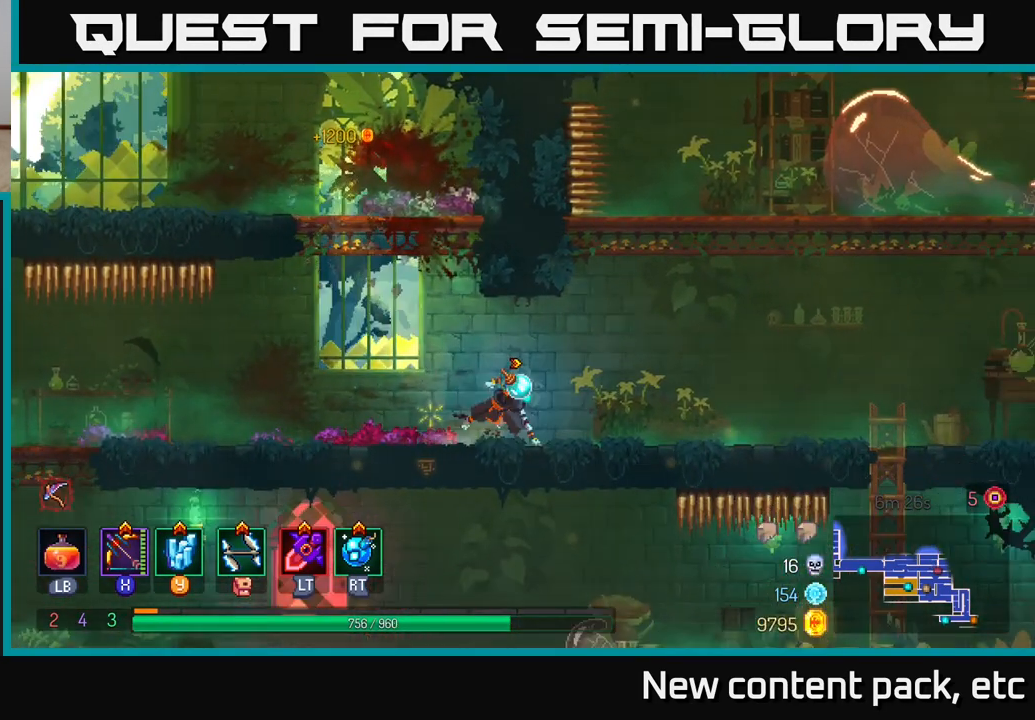
{"buttons": ["A"], "left_stick": "right", "right_stick": "center", "events": [[133, "B", "up"], [233, "A", "down"], [383, "A", "up"], [450, "A", "down"]]}
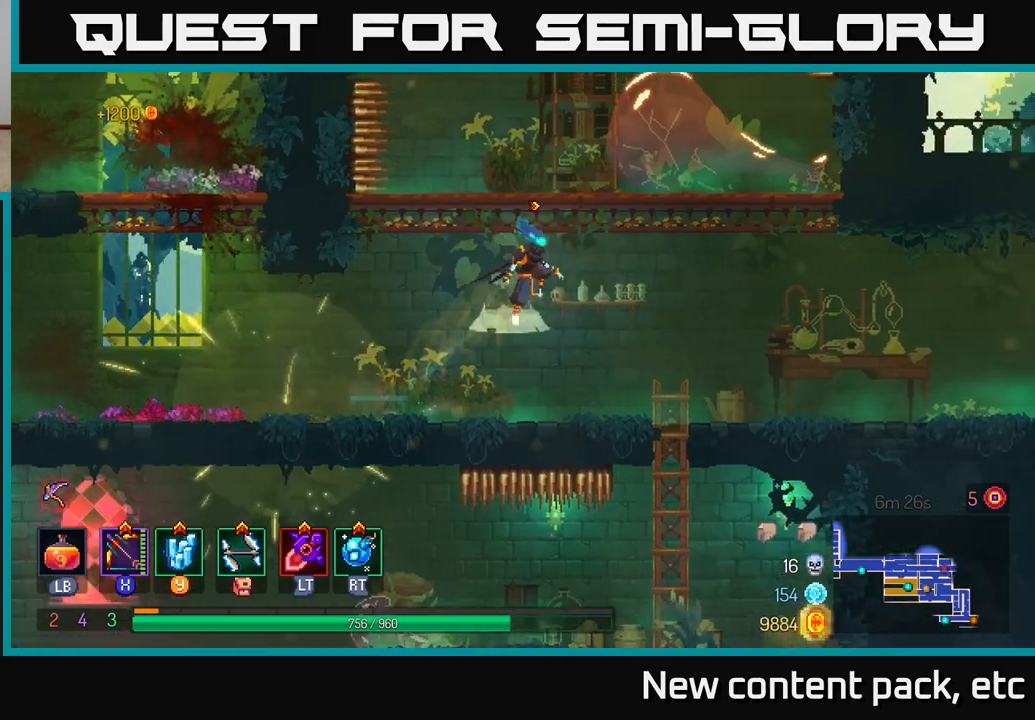
{"buttons": [], "left_stick": "center", "right_stick": "center", "events": [[133, "A", "up"], [483, "left_stick", "center"]]}
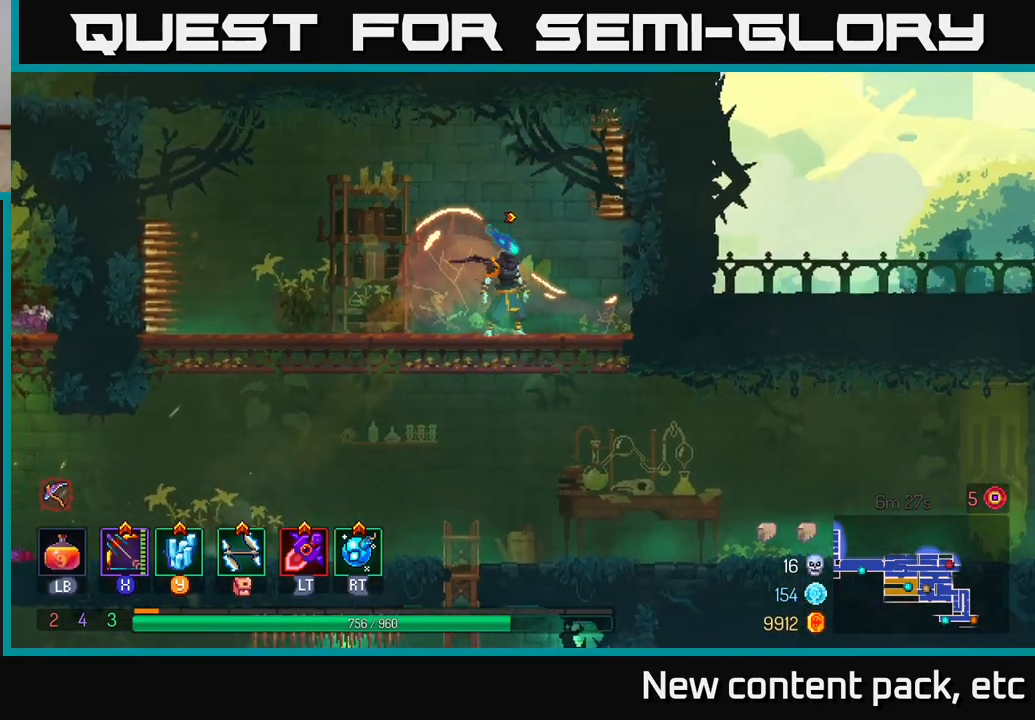
{"buttons": [], "left_stick": "center", "right_stick": "center", "events": [[267, "left_stick", "down"], [350, "A", "down"], [400, "A", "up"], [500, "left_stick", "center"]]}
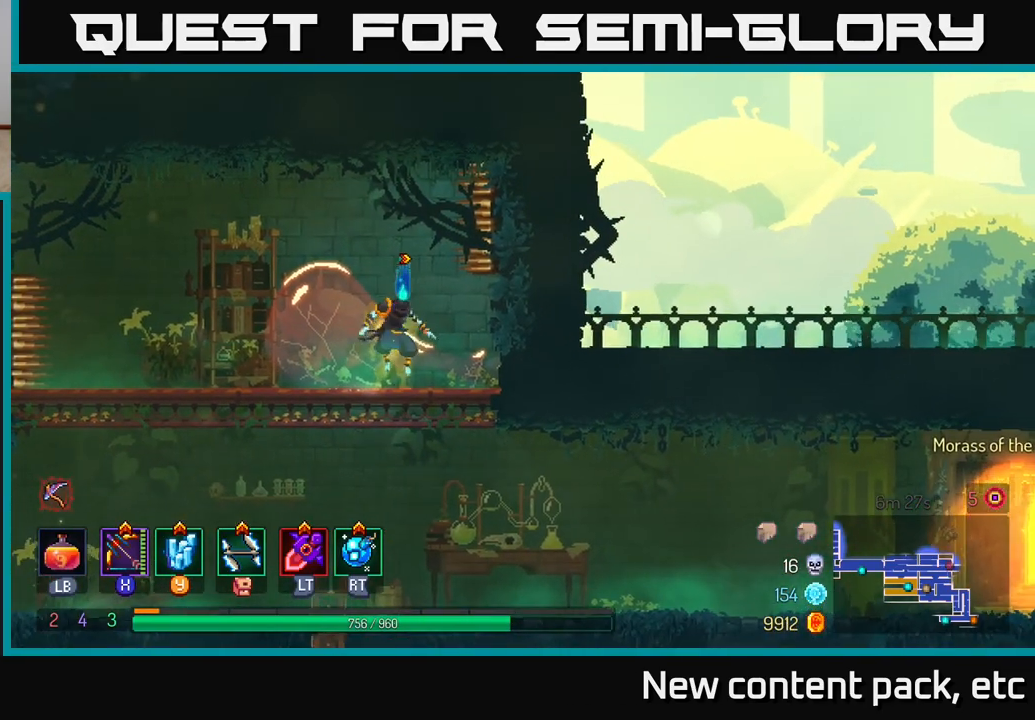
{"buttons": ["B"], "left_stick": "right", "right_stick": "center", "events": [[117, "left_stick", "right"], [483, "B", "down"]]}
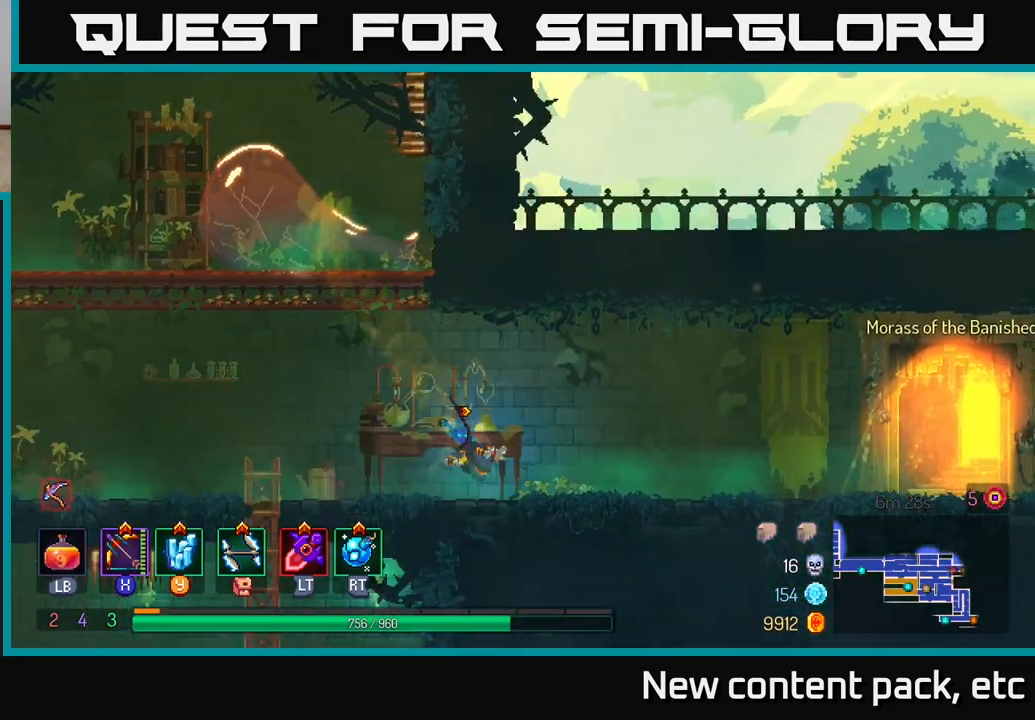
{"buttons": [], "left_stick": "right", "right_stick": "center", "events": [[67, "B", "up"]]}
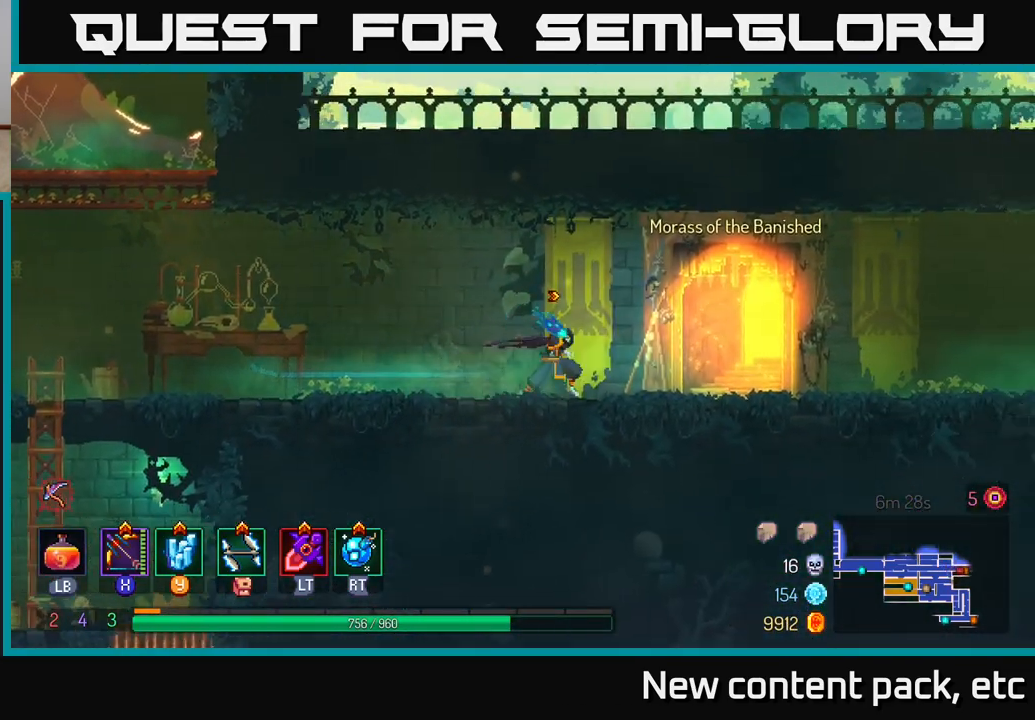
{"buttons": [], "left_stick": "right", "right_stick": "center", "events": []}
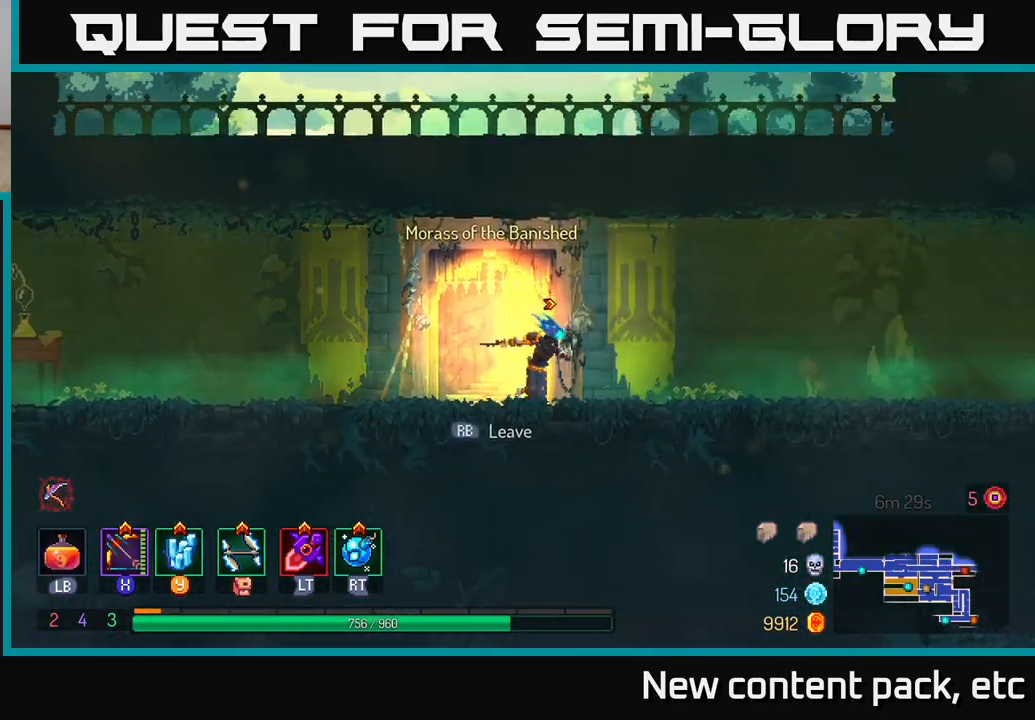
{"buttons": [], "left_stick": "right", "right_stick": "center", "events": []}
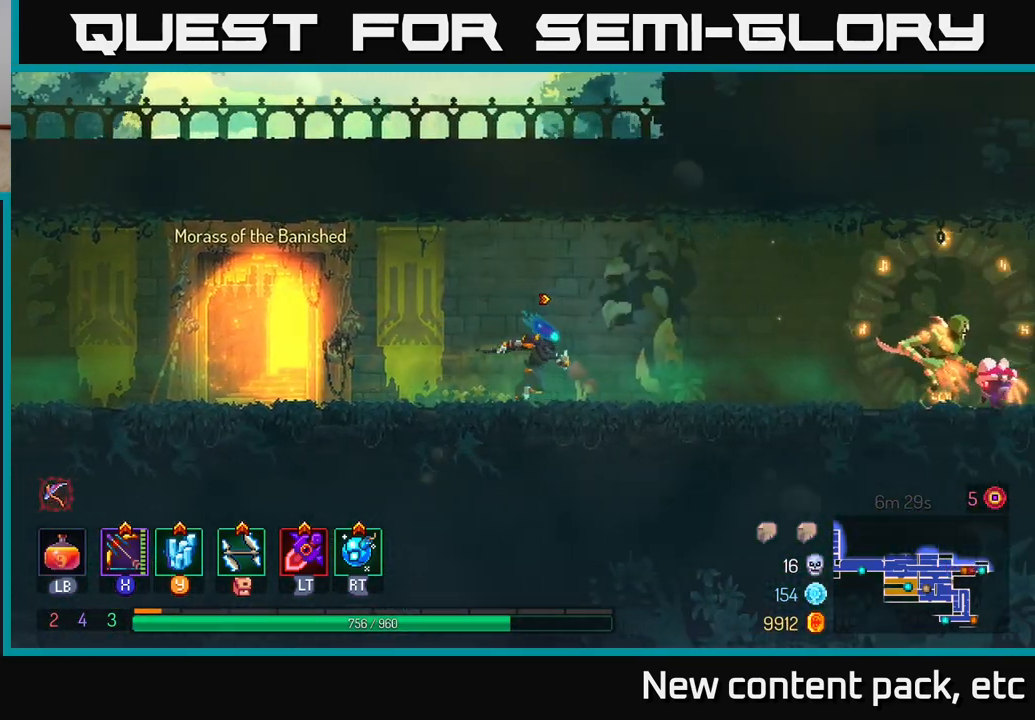
{"buttons": ["X"], "left_stick": "down", "right_stick": "center", "events": [[150, "B", "down"], [200, "B", "up"], [267, "X", "down"], [300, "left_stick", "down-right"], [483, "left_stick", "down"]]}
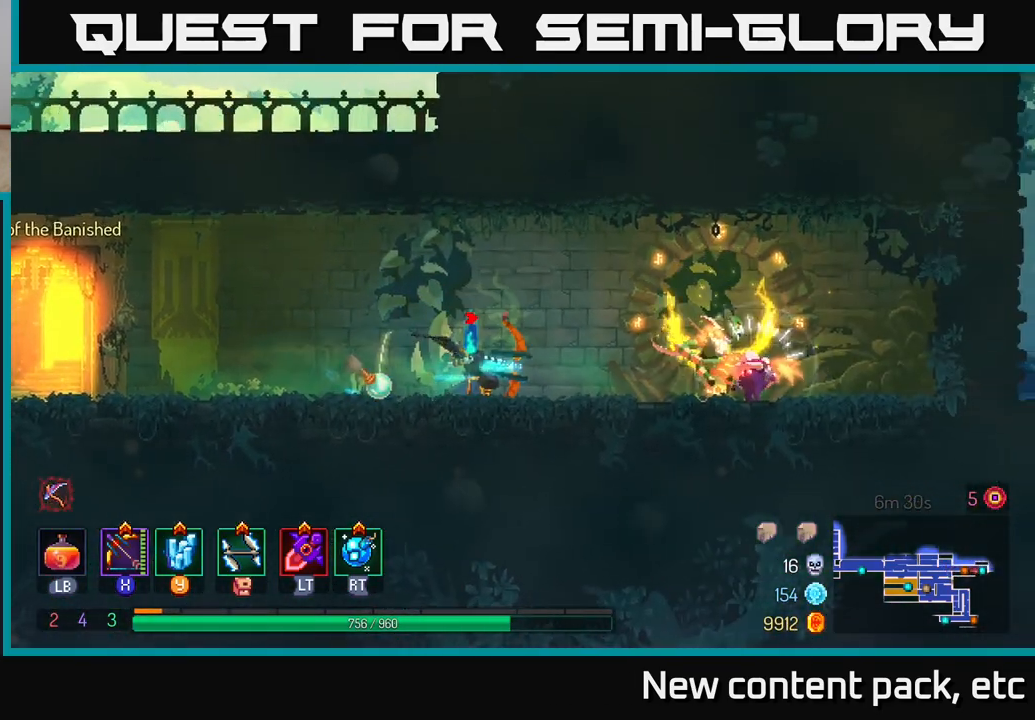
{"buttons": [], "left_stick": "center", "right_stick": "center", "events": [[250, "X", "up"], [300, "left_stick", "center"]]}
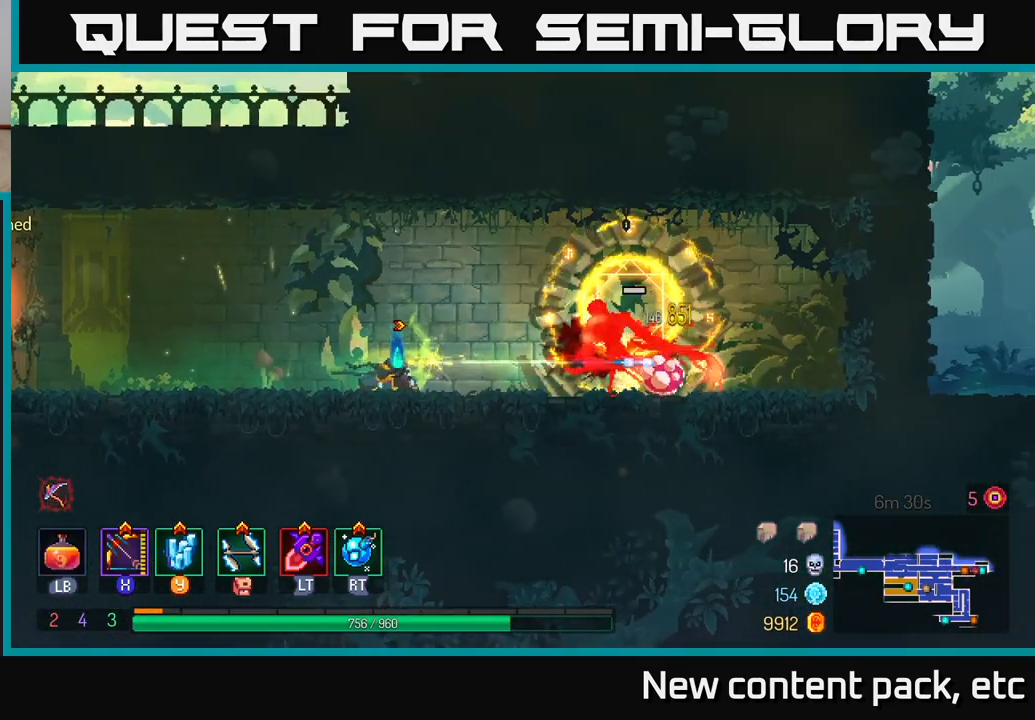
{"buttons": ["X"], "left_stick": "right", "right_stick": "center", "events": [[500, "X", "down"], [500, "left_stick", "right"]]}
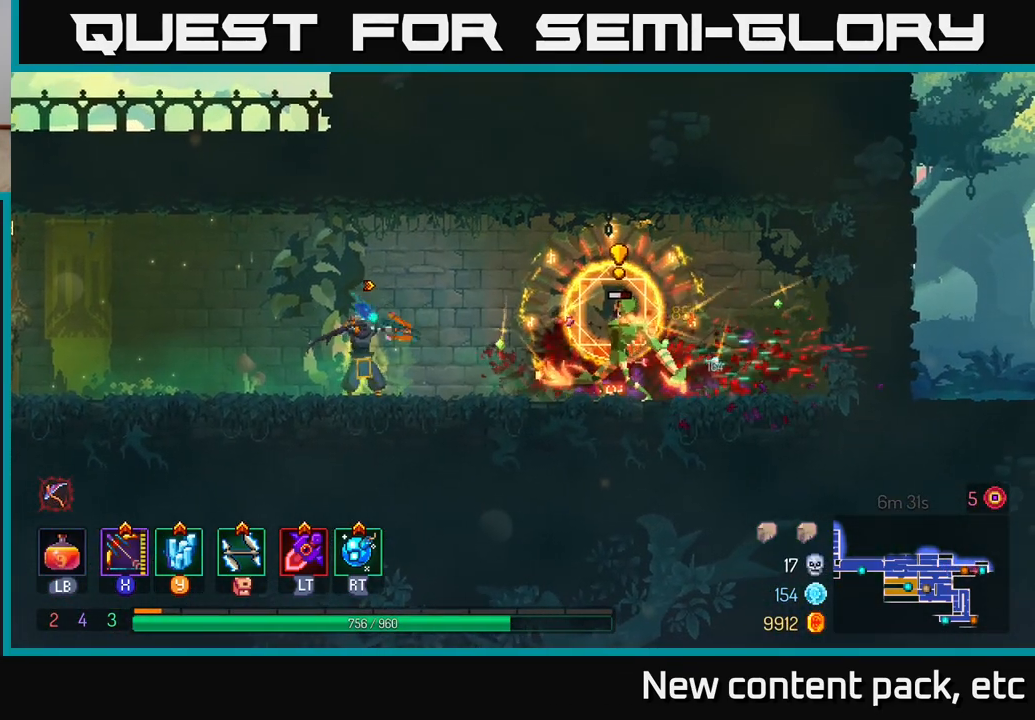
{"buttons": ["B"], "left_stick": "right", "right_stick": "center", "events": [[17, "left_stick", "down-right"], [200, "left_stick", "down"], [217, "X", "up"], [317, "B", "down"], [367, "B", "up"], [383, "left_stick", "right"], [433, "B", "down"]]}
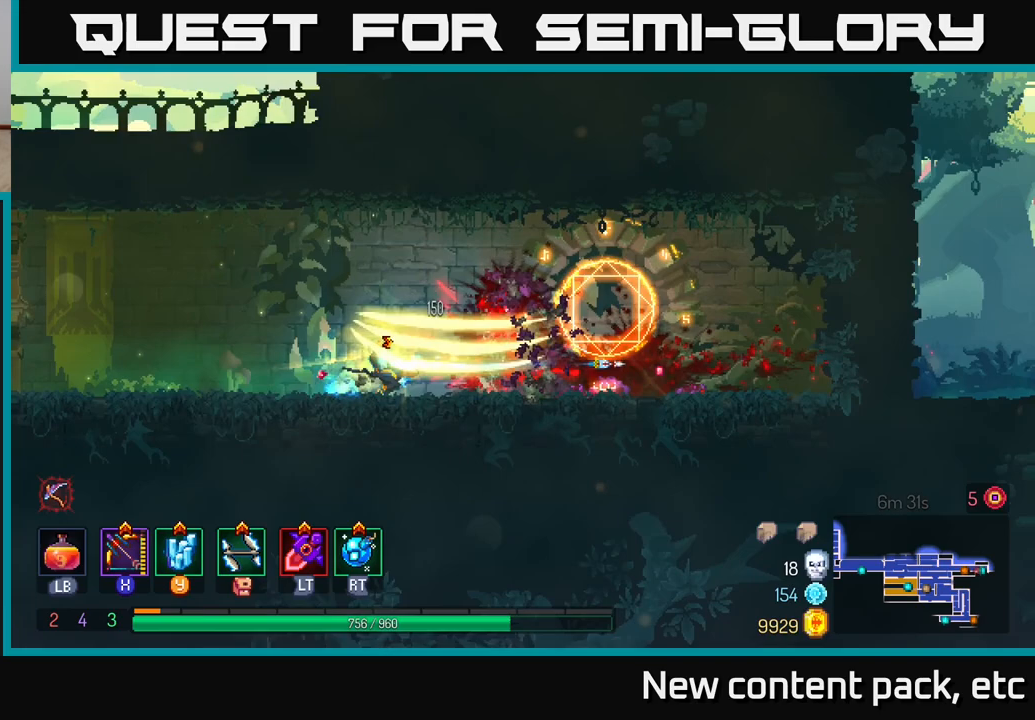
{"buttons": [], "left_stick": "left", "right_stick": "center", "events": [[17, "B", "up"], [67, "B", "down"], [150, "B", "up"], [433, "left_stick", "left"]]}
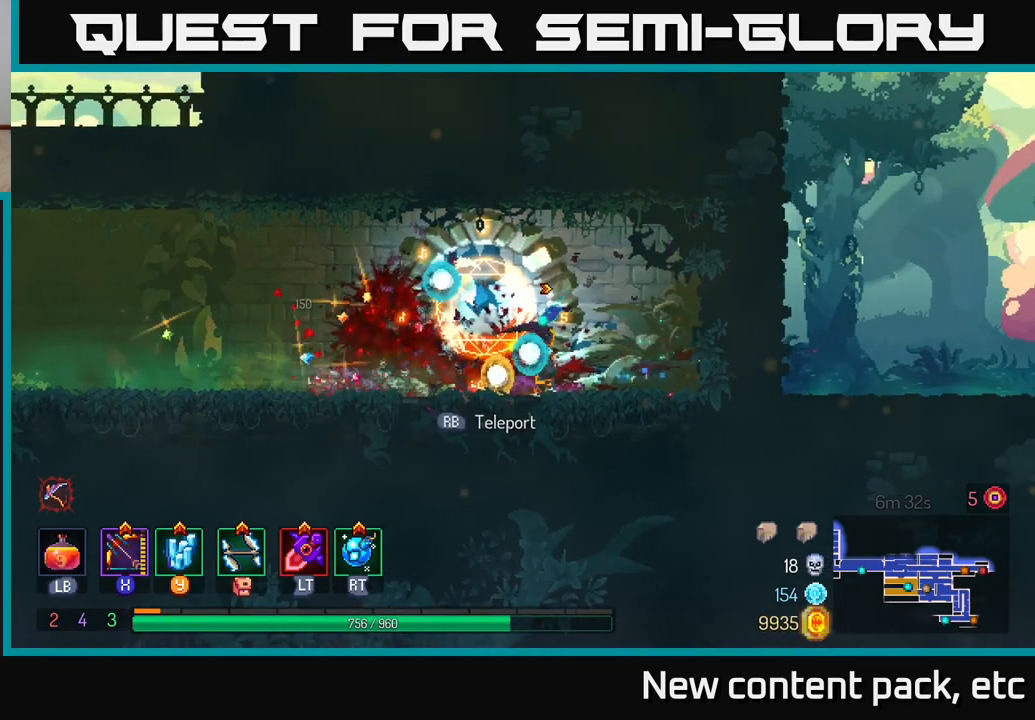
{"buttons": [], "left_stick": "center", "right_stick": "center", "events": [[183, "left_stick", "center"], [217, "R1", "down"], [300, "R1", "up"]]}
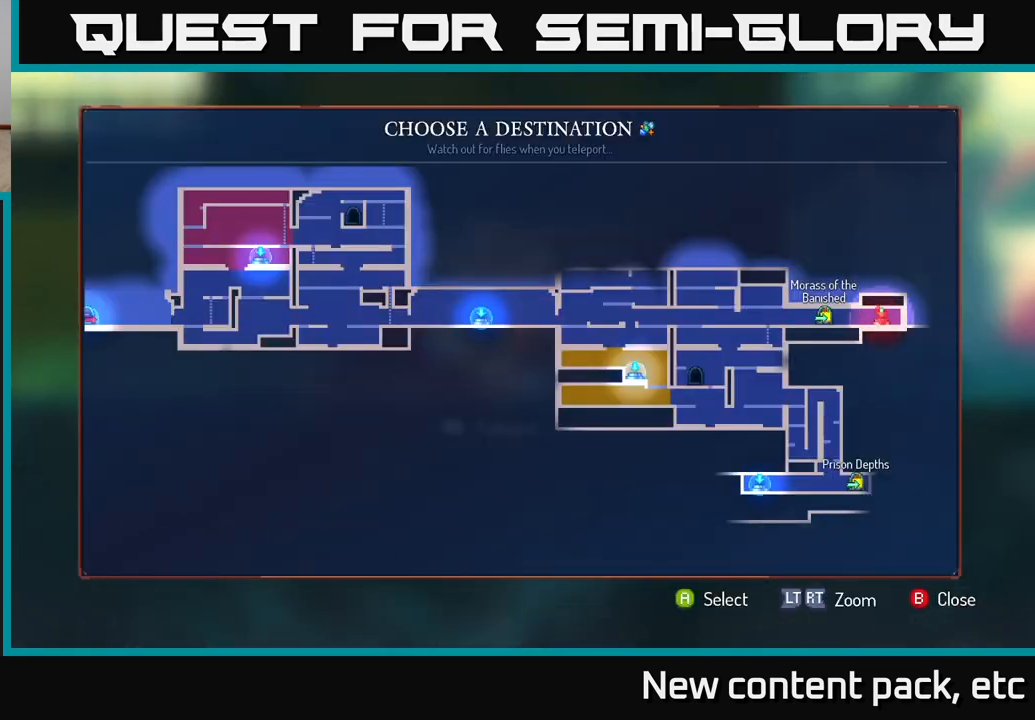
{"buttons": [], "left_stick": "center", "right_stick": "center", "events": []}
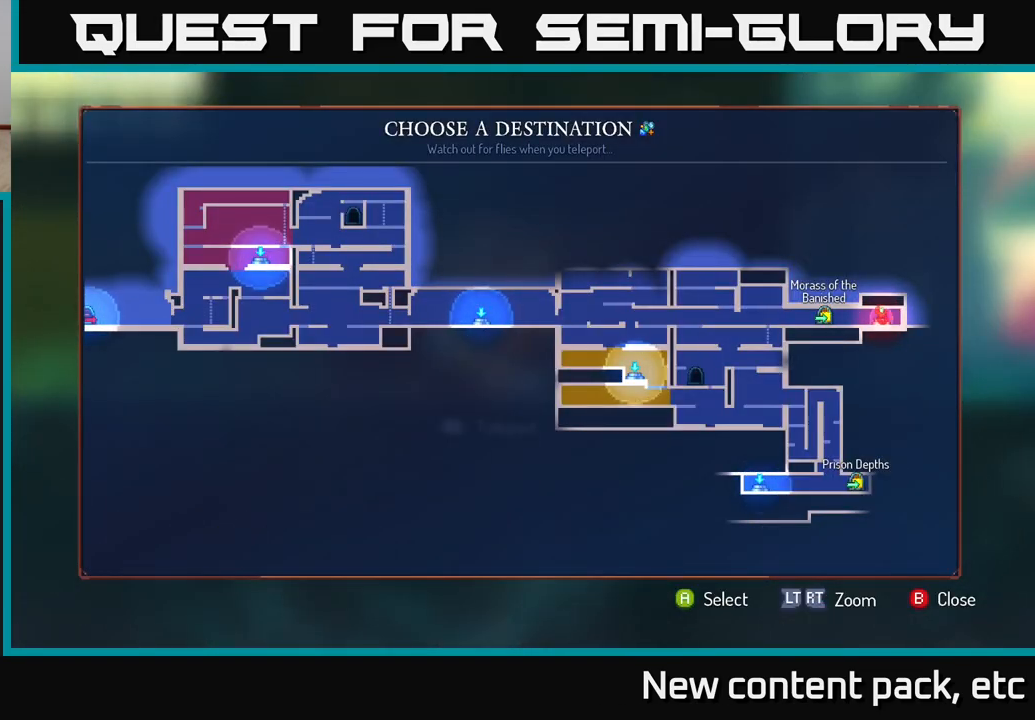
{"buttons": [], "left_stick": "center", "right_stick": "center", "events": []}
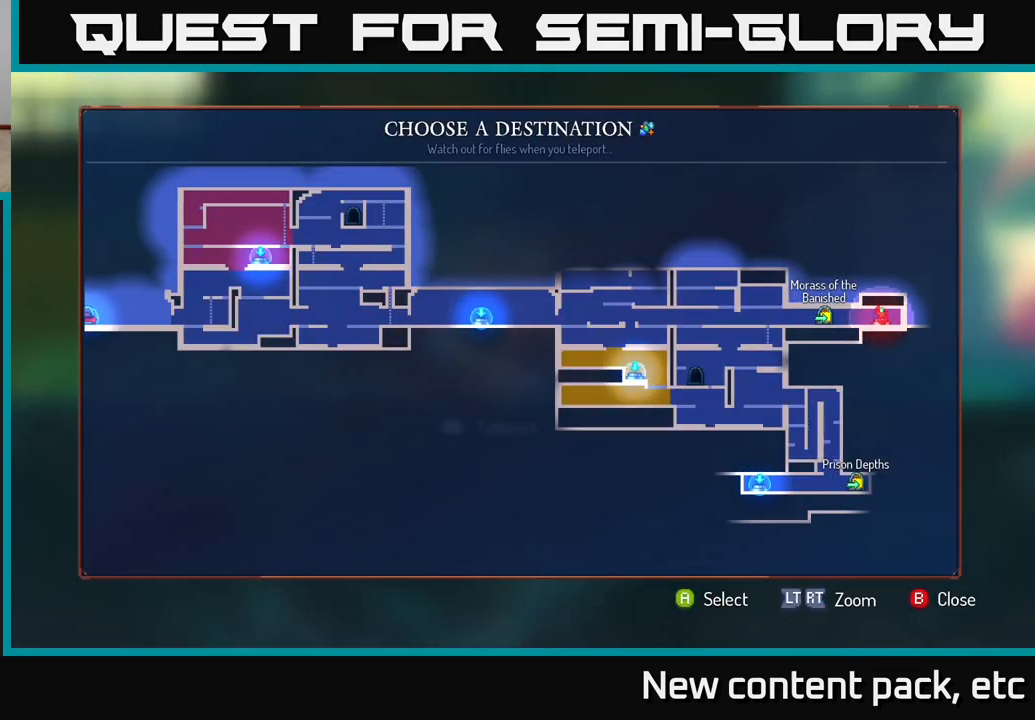
{"buttons": [], "left_stick": "center", "right_stick": "center", "events": []}
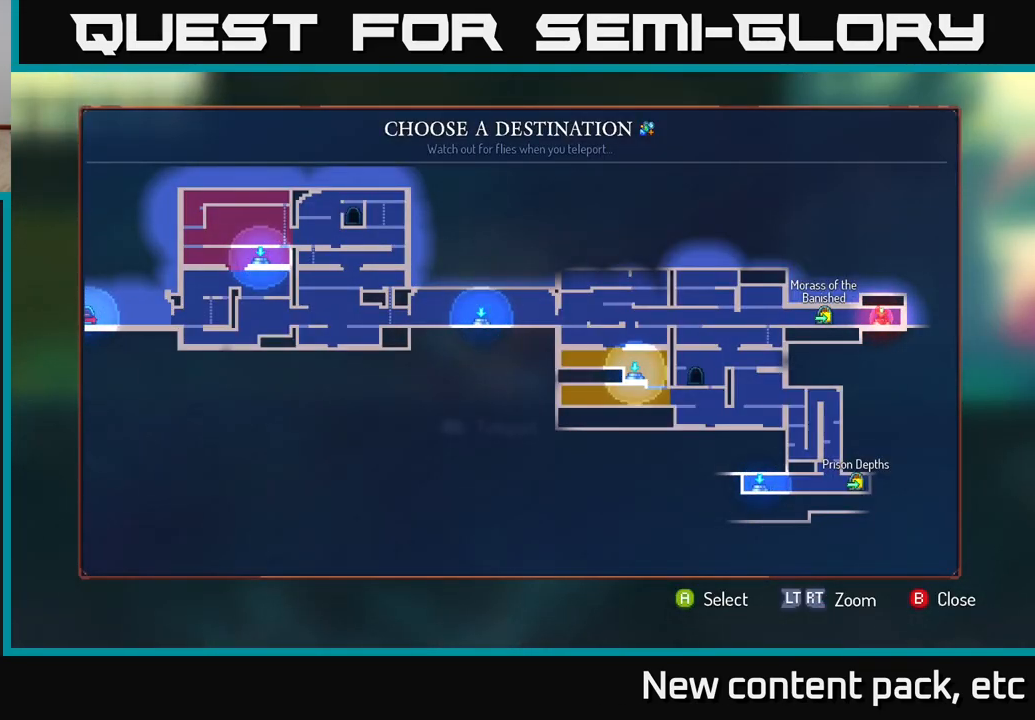
{"buttons": [], "left_stick": "center", "right_stick": "center", "events": [[117, "left_stick", "left"], [267, "left_stick", "center"], [333, "left_stick", "left"], [483, "left_stick", "center"]]}
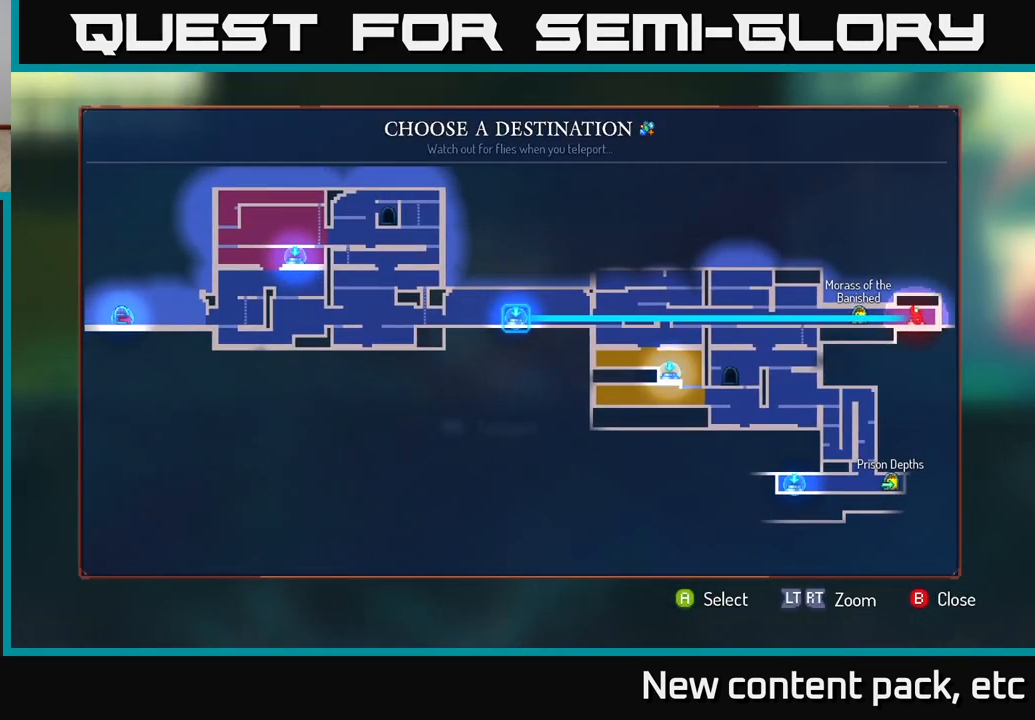
{"buttons": [], "left_stick": "center", "right_stick": "center", "events": [[50, "left_stick", "left"], [200, "left_stick", "center"], [267, "left_stick", "left"], [433, "left_stick", "center"]]}
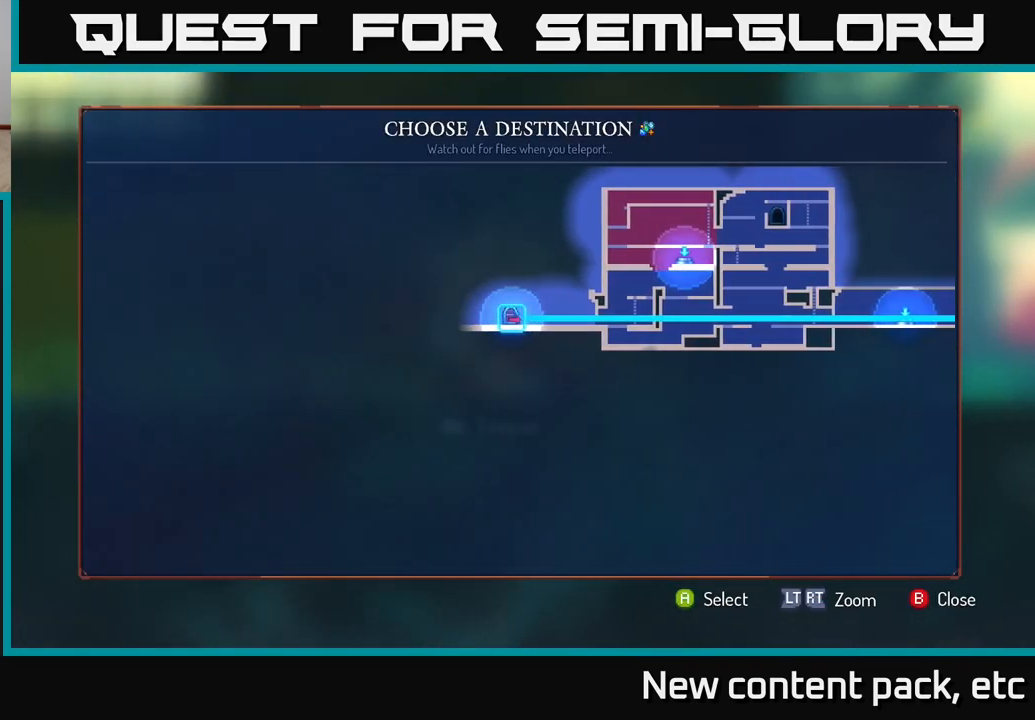
{"buttons": [], "left_stick": "left", "right_stick": "center", "events": [[50, "A", "down"], [133, "A", "up"], [317, "left_stick", "left"]]}
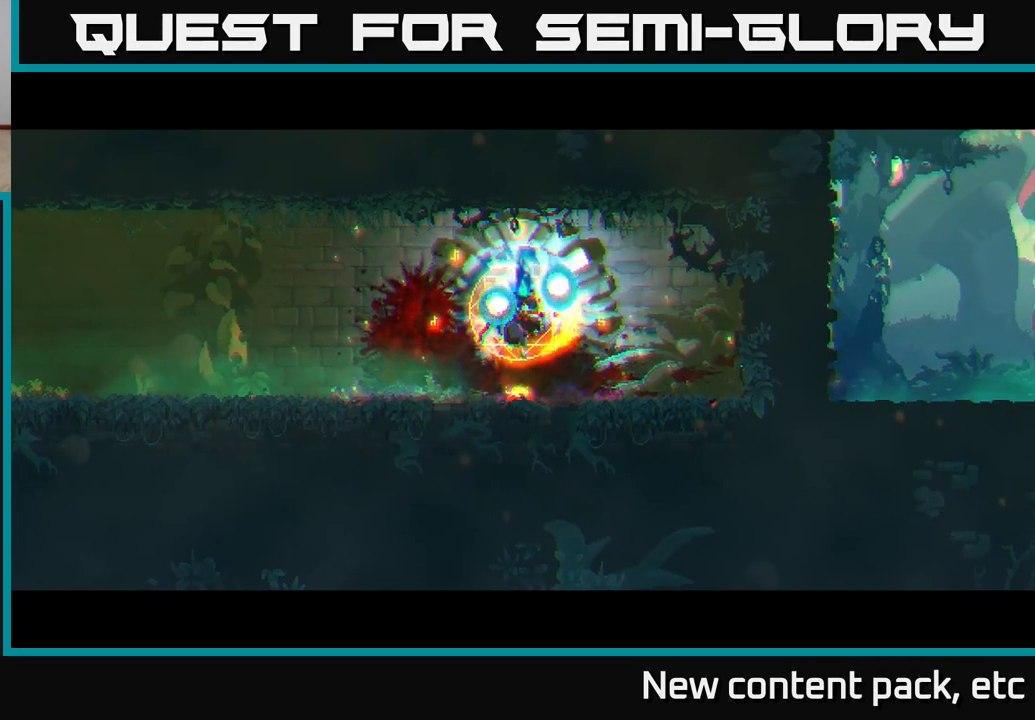
{"buttons": [], "left_stick": "center", "right_stick": "center", "events": [[67, "left_stick", "center"], [233, "left_stick", "left"], [433, "left_stick", "center"]]}
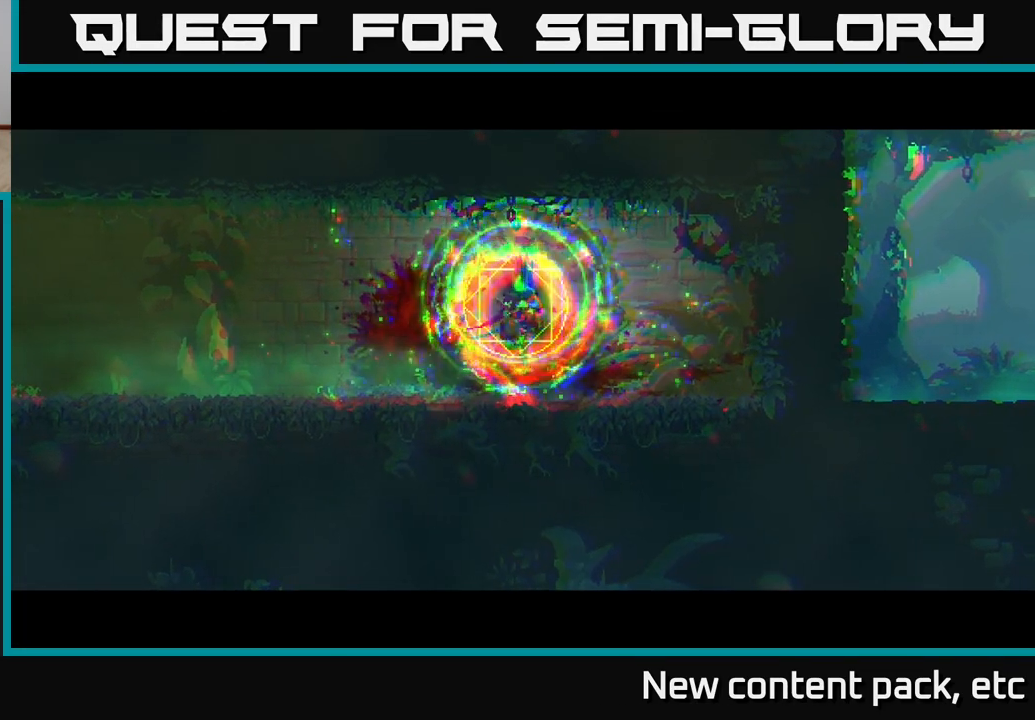
{"buttons": [], "left_stick": "left", "right_stick": "center", "events": [[150, "left_stick", "left"]]}
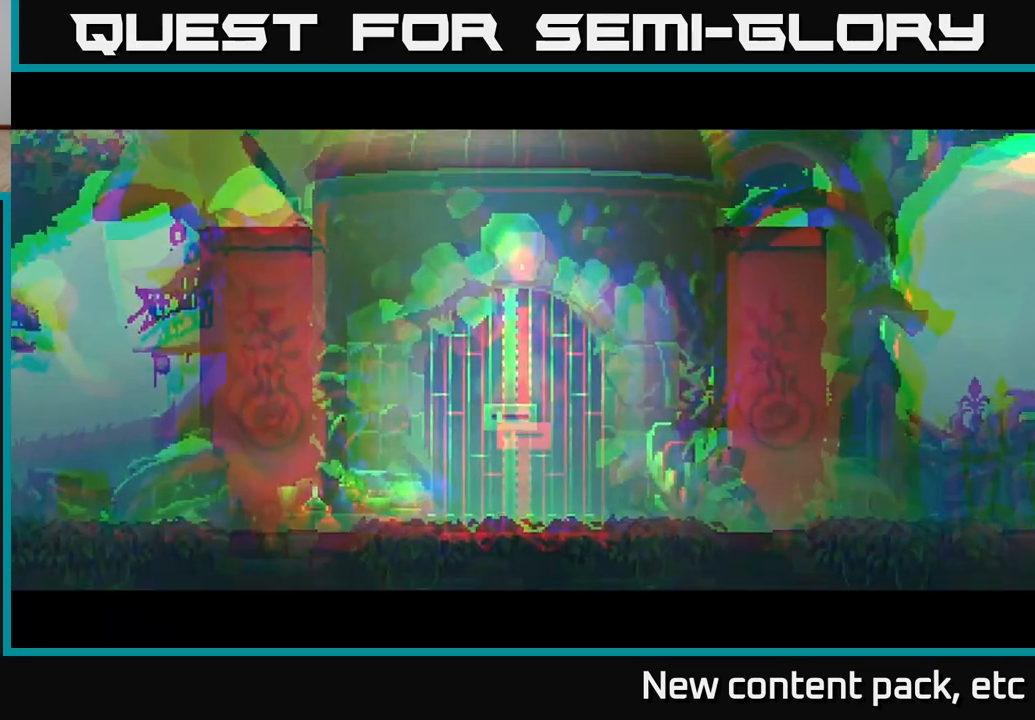
{"buttons": [], "left_stick": "left", "right_stick": "center", "events": []}
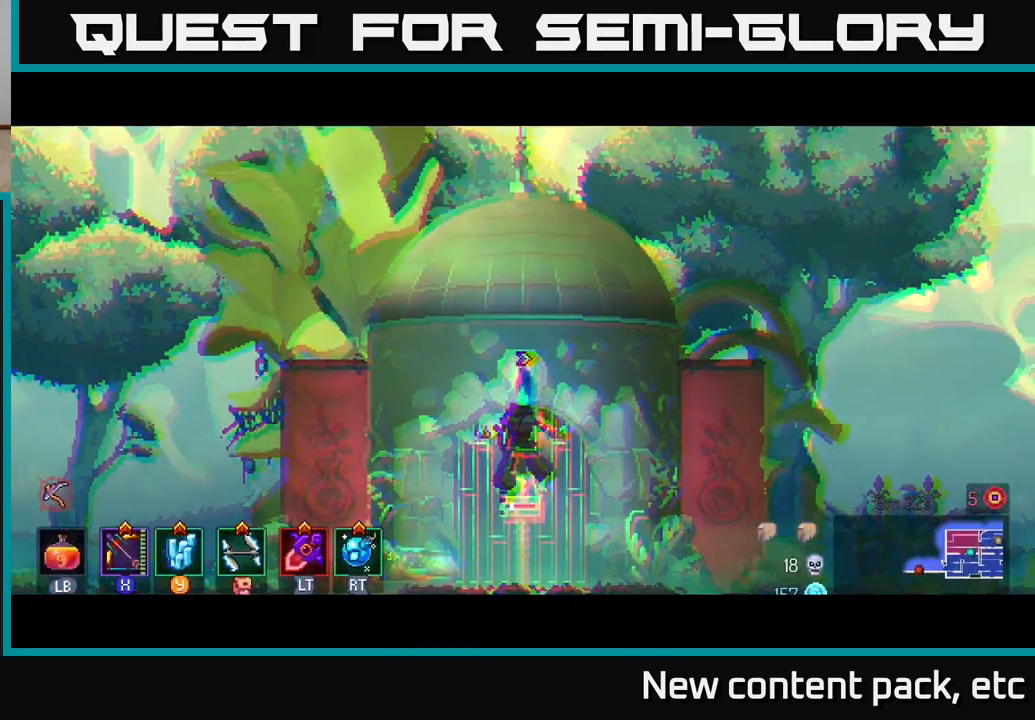
{"buttons": [], "left_stick": "left", "right_stick": "left", "events": [[183, "right_stick", "left"]]}
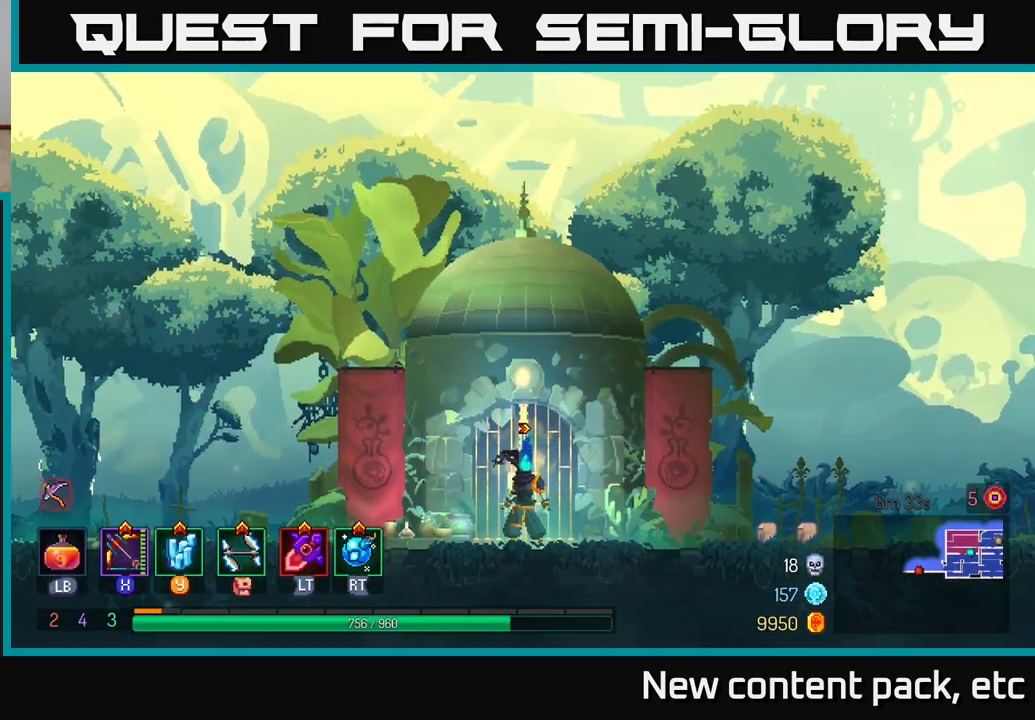
{"buttons": [], "left_stick": "left", "right_stick": "center", "events": [[367, "right_stick", "center"]]}
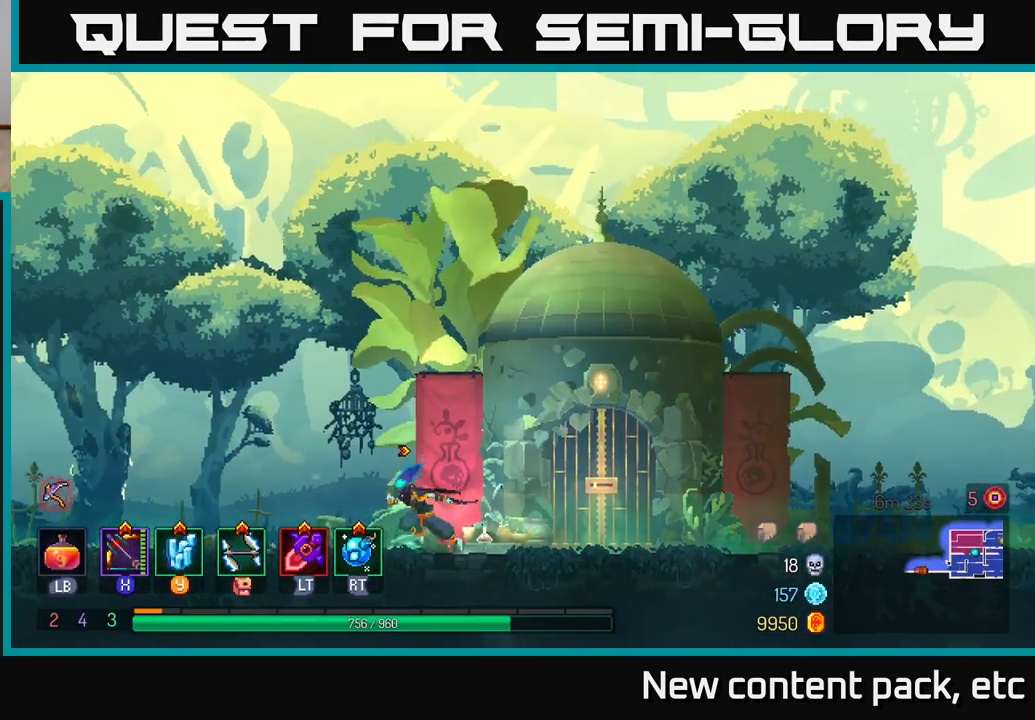
{"buttons": [], "left_stick": "left", "right_stick": "center", "events": []}
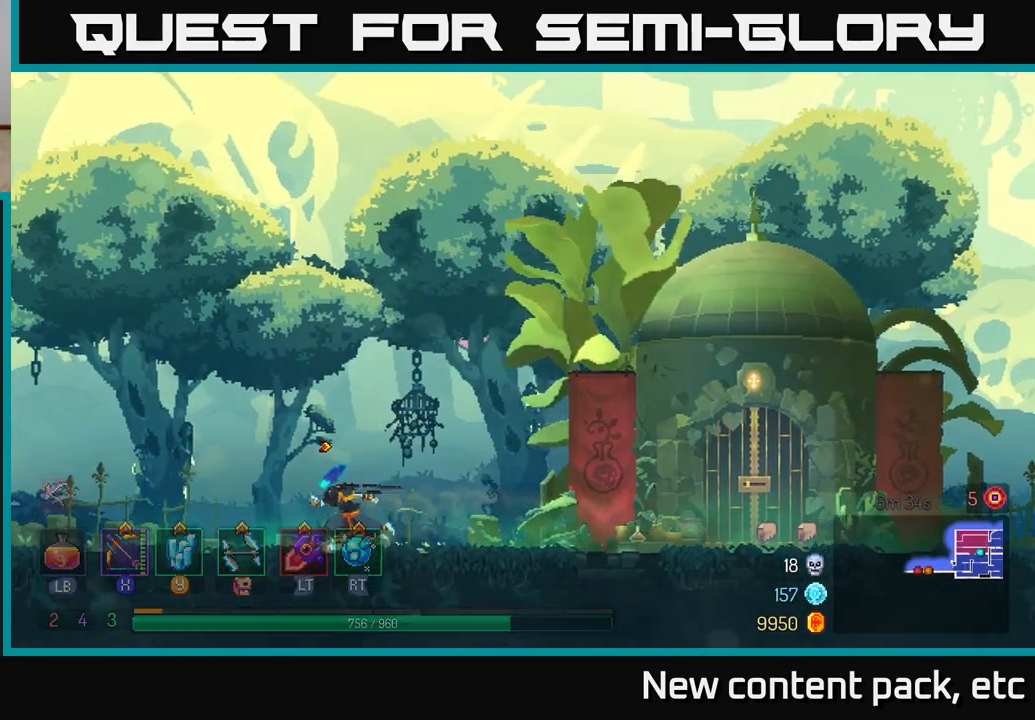
{"buttons": [], "left_stick": "left", "right_stick": "center", "events": []}
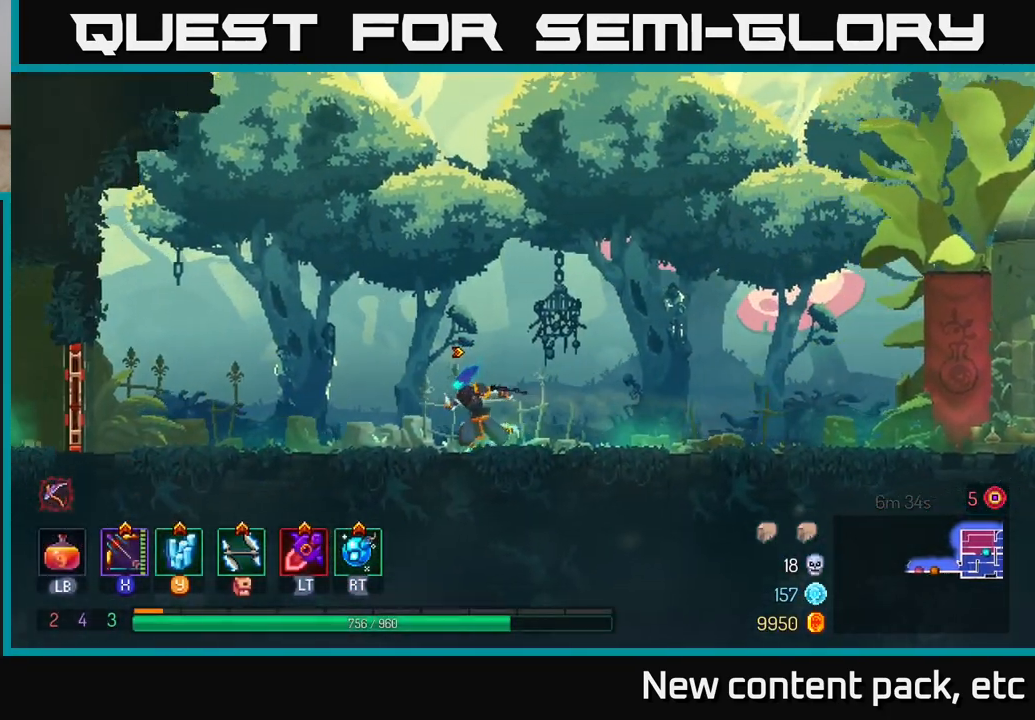
{"buttons": [], "left_stick": "left", "right_stick": "center", "events": []}